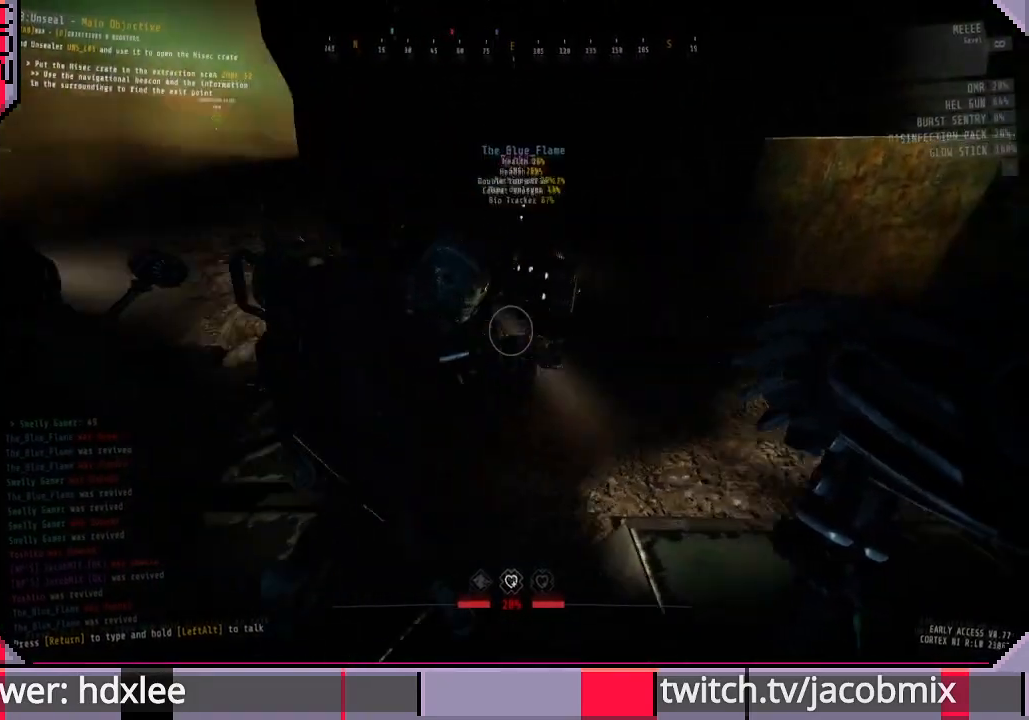
Gameplay with keyboard and mouse; each line is a JSON object with the keys and mouse buttons held at the frame after it. "events" lists presses ("down") and releases ("up") of "a", "c", "ctrl", "d", "e", "f", "q", "r", "s", "shift", "space", "t", "tab", "w", "x", "z", "mouse_left", "mouse_wheel", "mouse_right", "mouse_mb4" and "mouse_mb5" between this image and that frame as [ms after this image, input, new state], when the widget could be followed in between. "mouse_left", "mouse_wheel", "mouse_right", "mouse_mb4", "mouse_mb5" = the "left", "wheel", "right", "mb4", "mb5" buttons of the "mouse" list. No other keys are recorded. "wheel" means that the mouse wheel is clicked or scrolled. Mouse movement is not recorded.
{"keys": ["a"], "mouse": [], "events": [[33, "d", "up"], [100, "a", "down"], [233, "a", "up"], [233, "d", "down"], [300, "w", "up"], [400, "d", "up"], [467, "a", "down"]]}
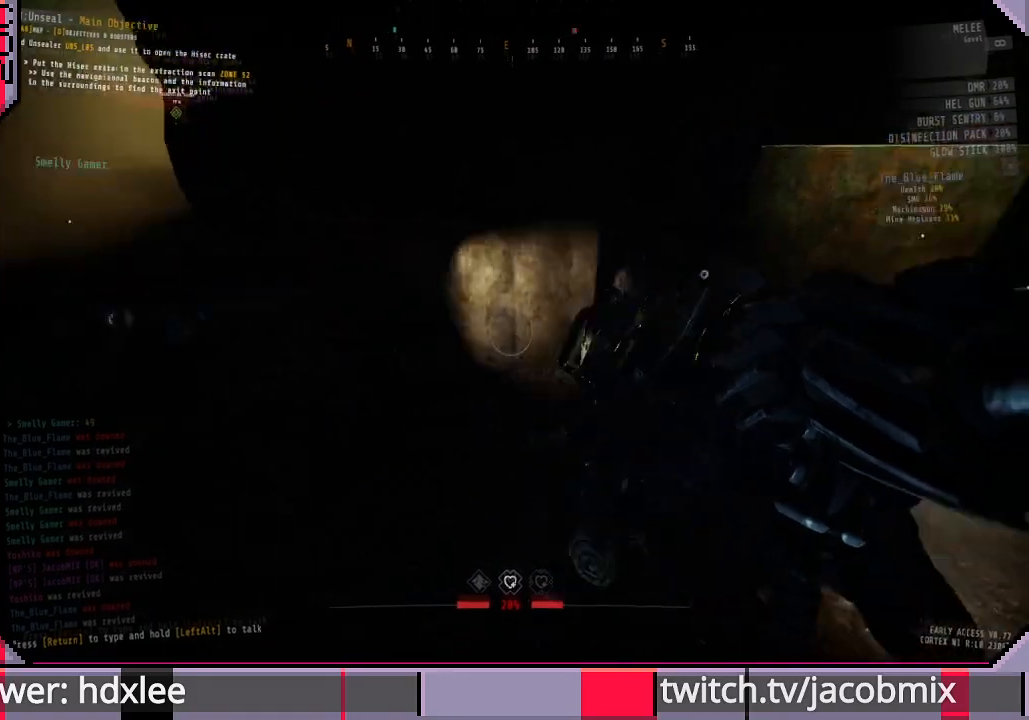
{"keys": ["d", "w"], "mouse": [], "events": [[167, "w", "down"], [300, "a", "up"], [500, "d", "down"]]}
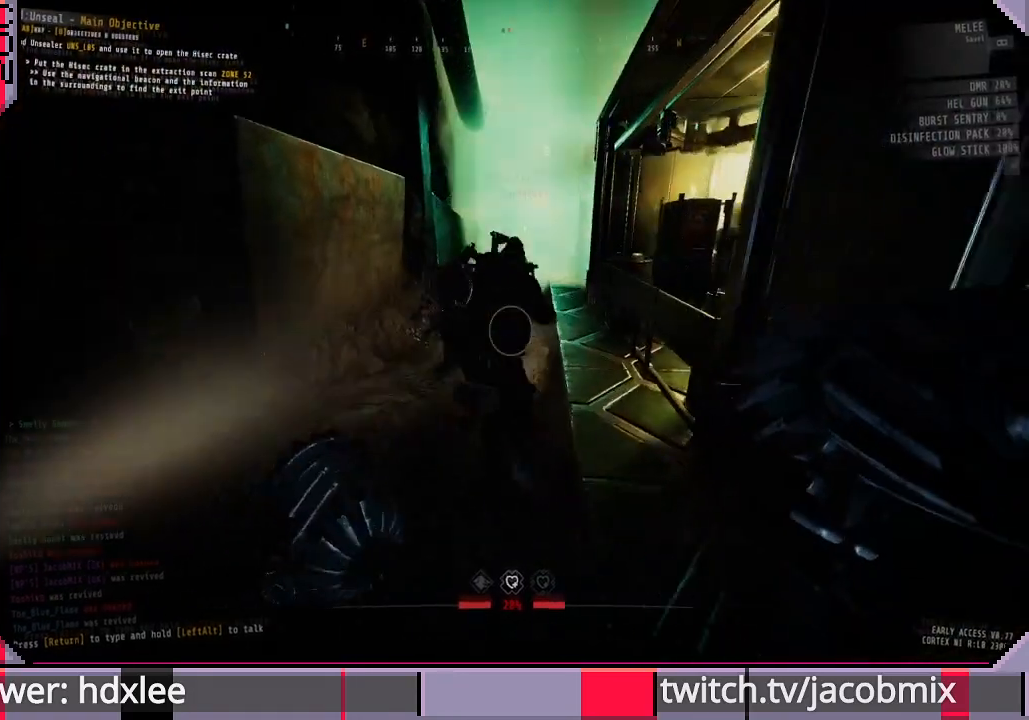
{"keys": ["d", "w"], "mouse": [], "events": [[100, "d", "up"], [433, "d", "down"]]}
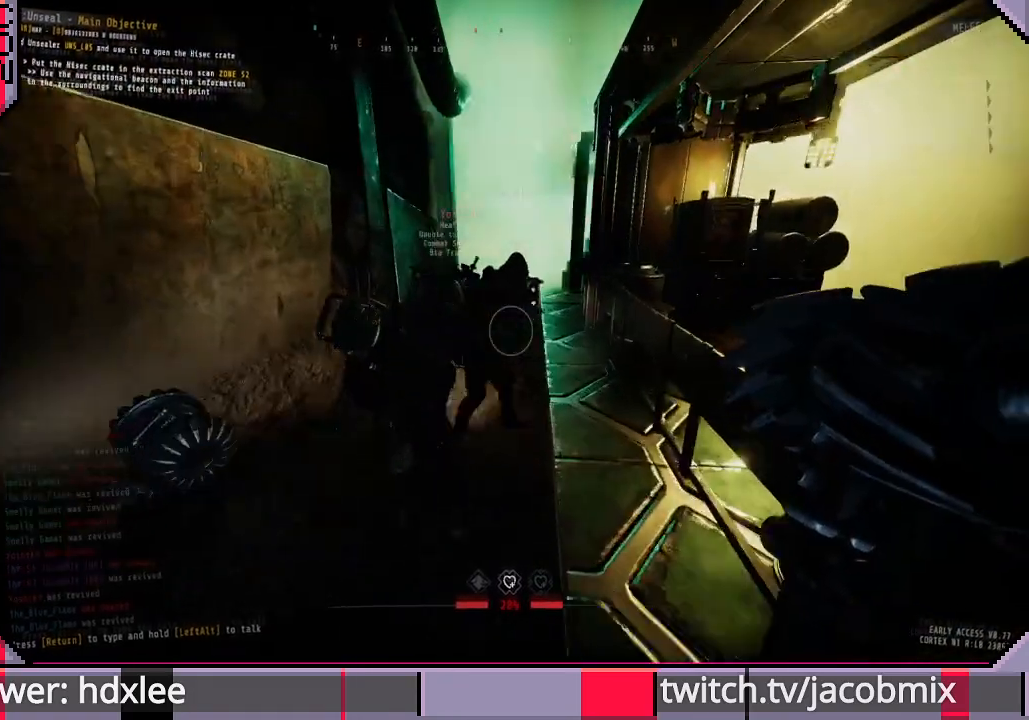
{"keys": ["w"], "mouse": [], "events": [[67, "d", "up"]]}
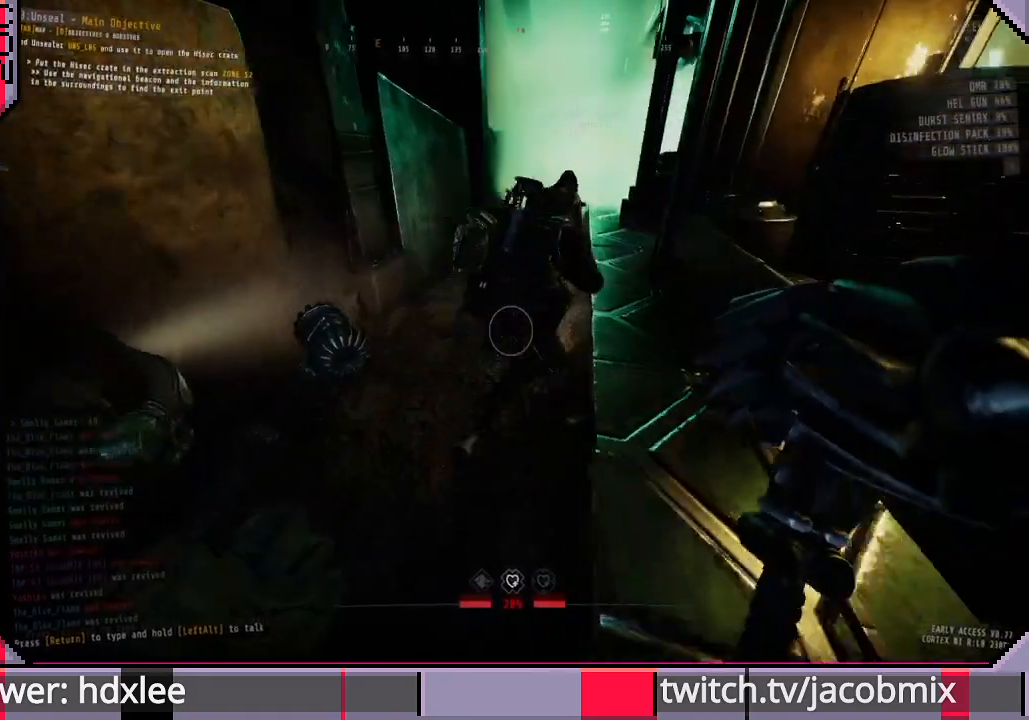
{"keys": ["w"], "mouse": [], "events": [[67, "d", "down"], [167, "d", "up"]]}
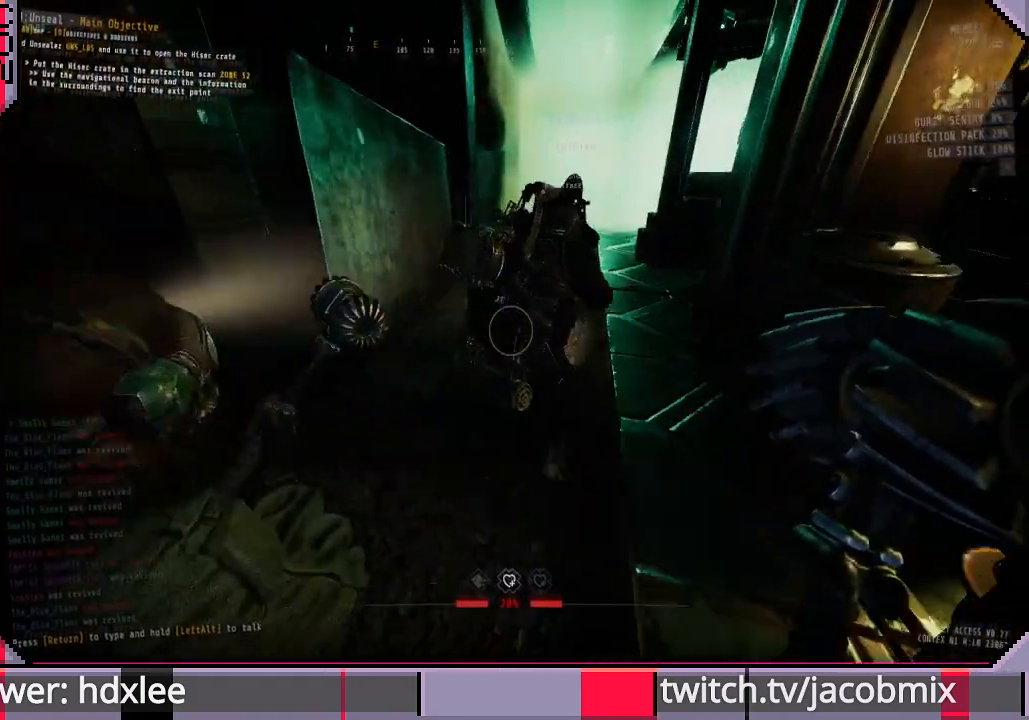
{"keys": ["d", "w"], "mouse": [], "events": [[400, "d", "down"]]}
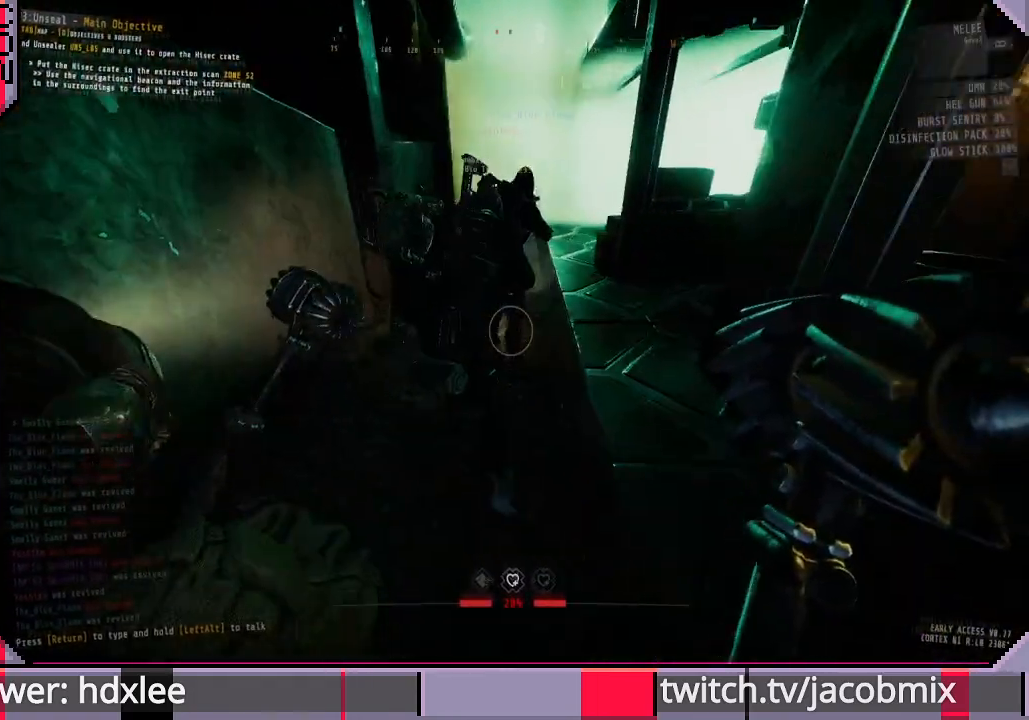
{"keys": ["d", "w"], "mouse": [], "events": [[67, "d", "up"], [467, "d", "down"]]}
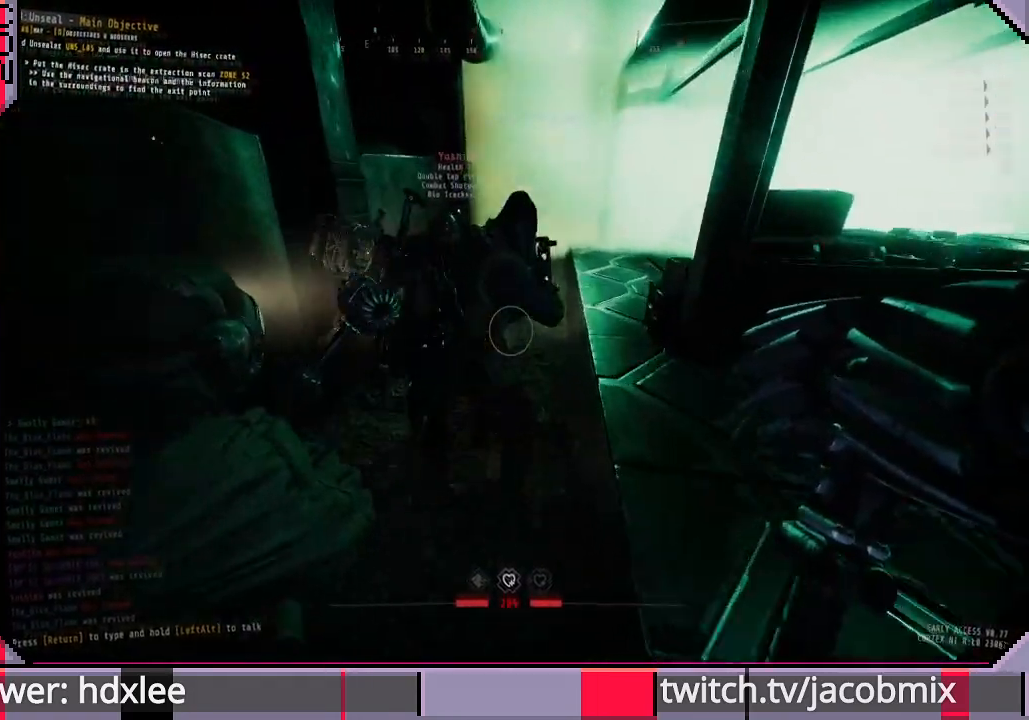
{"keys": [], "mouse": [], "events": [[267, "d", "up"], [300, "w", "up"]]}
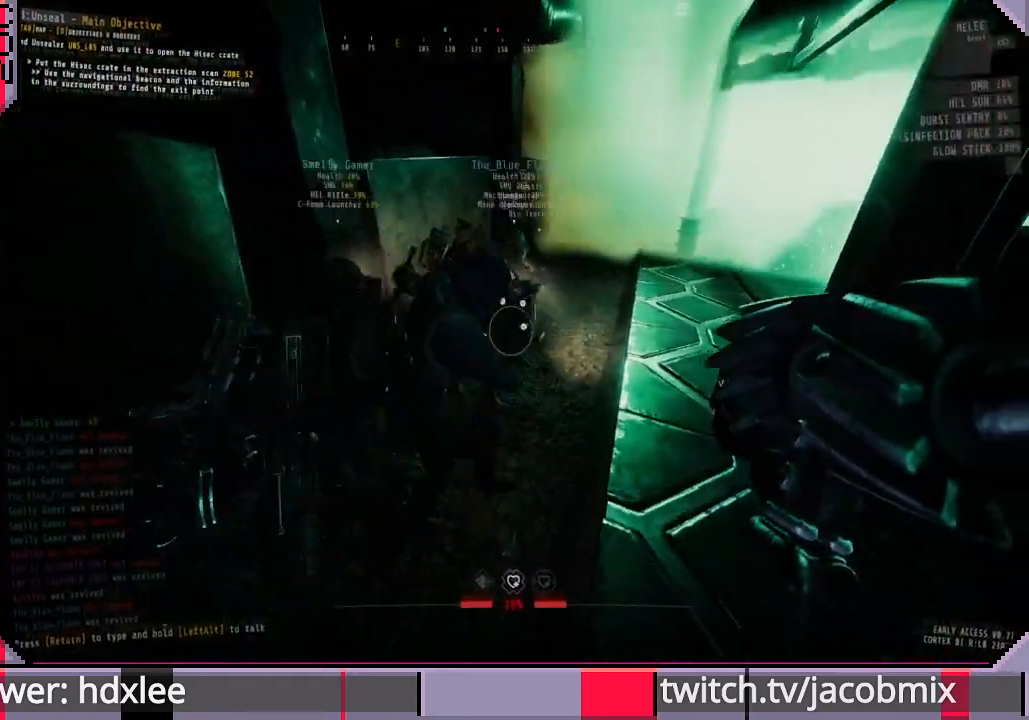
{"keys": ["w"], "mouse": [], "events": [[33, "w", "down"], [133, "d", "down"], [267, "d", "up"]]}
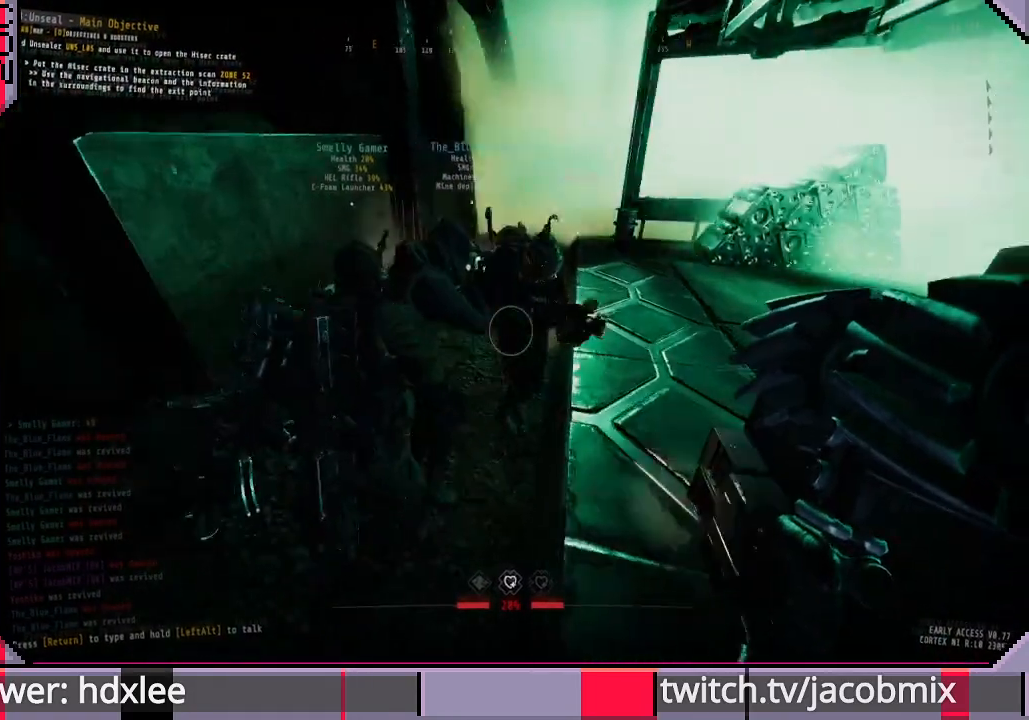
{"keys": ["w"], "mouse": [], "events": []}
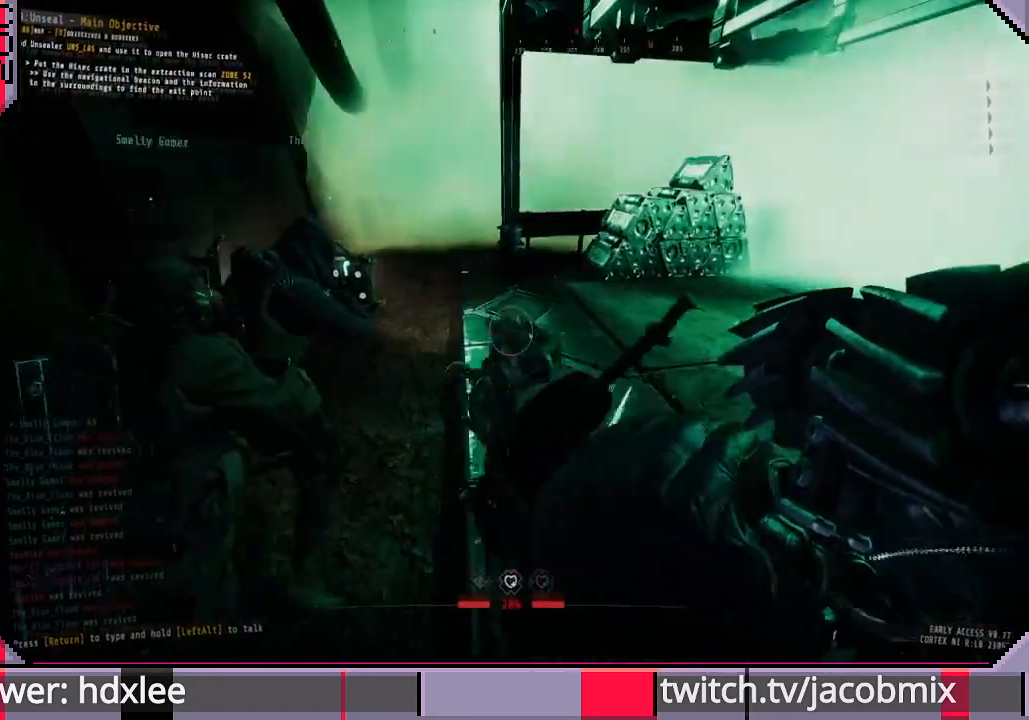
{"keys": ["w"], "mouse": [], "events": [[133, "d", "down"], [300, "d", "up"]]}
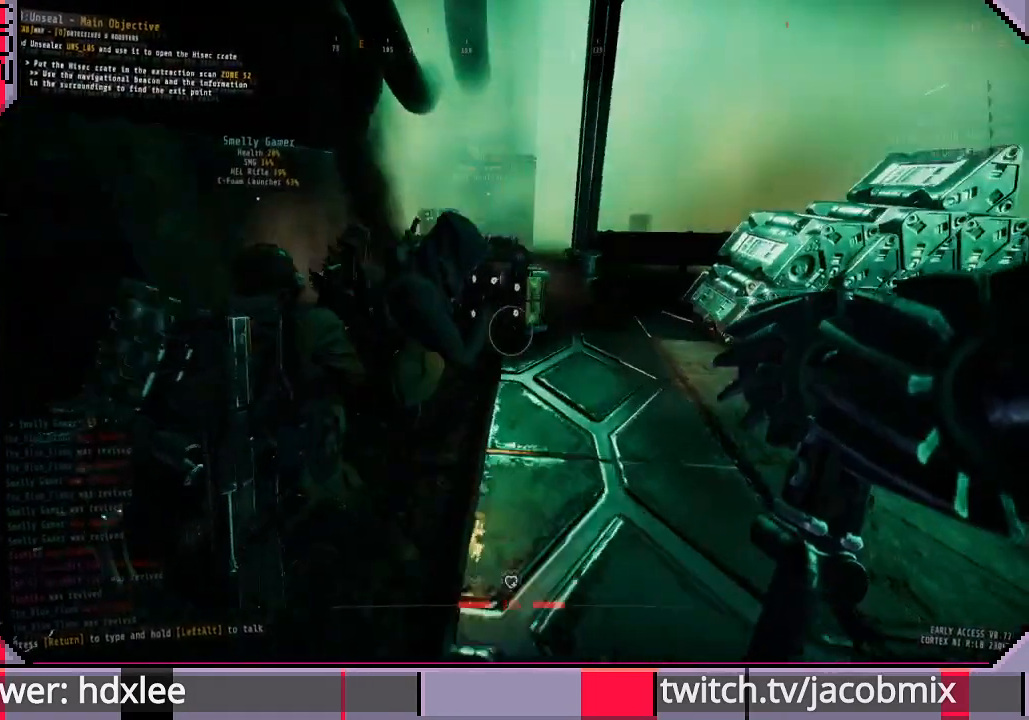
{"keys": ["d"], "mouse": [], "events": [[67, "a", "down"], [267, "a", "up"], [433, "w", "up"], [467, "d", "down"]]}
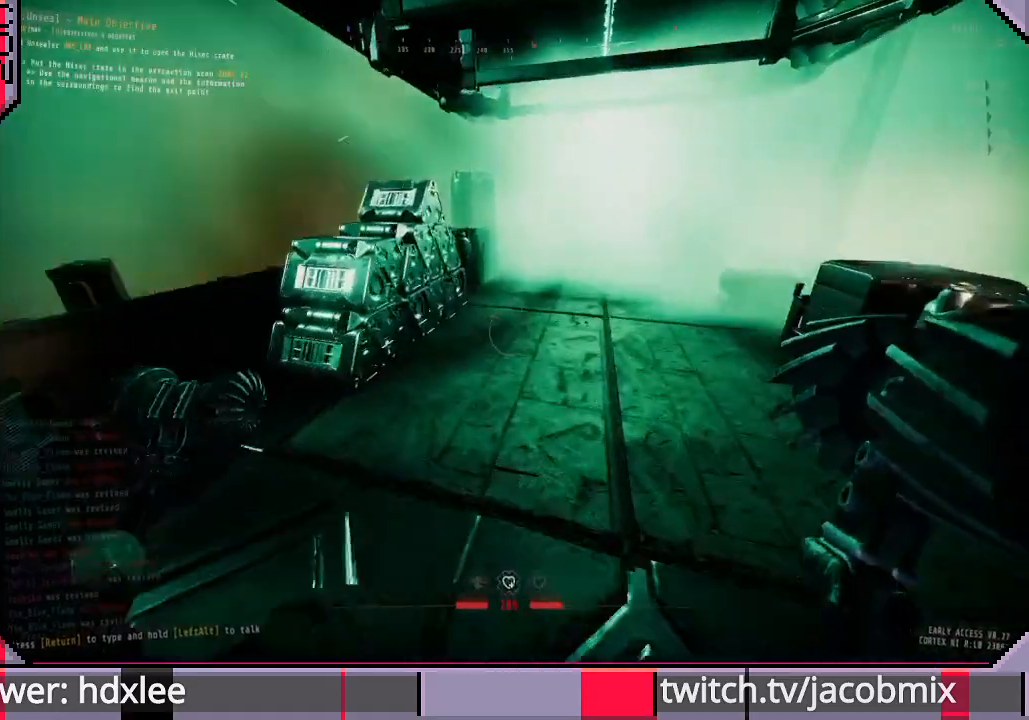
{"keys": ["w"], "mouse": [], "events": [[67, "d", "up"], [500, "w", "down"]]}
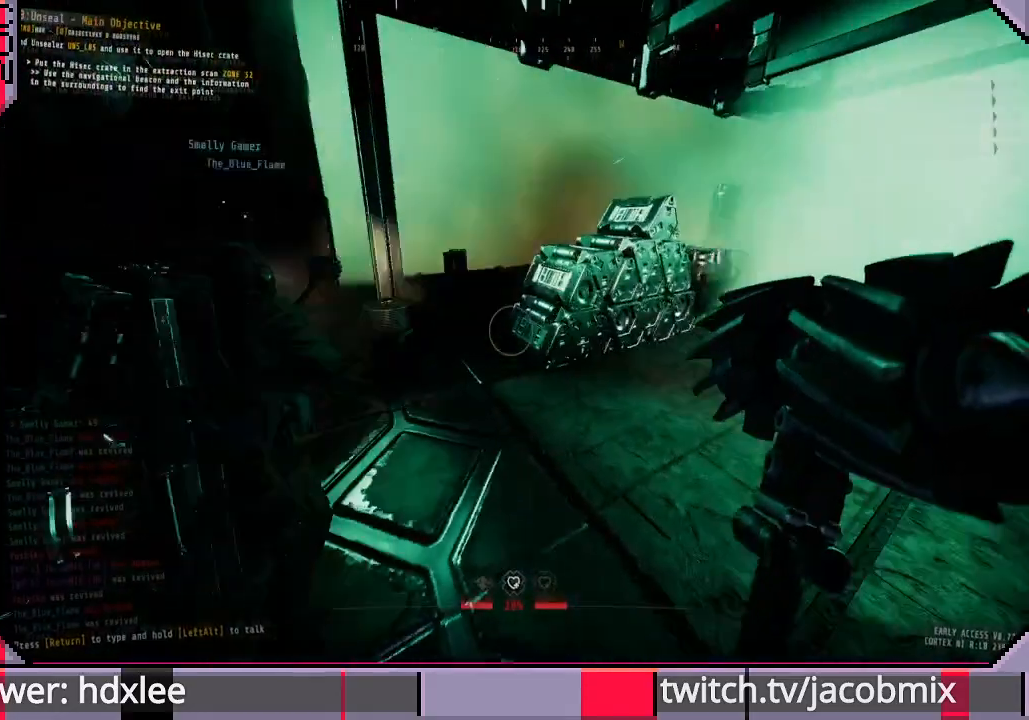
{"keys": ["w"], "mouse": [], "events": [[133, "a", "down"], [400, "a", "up"]]}
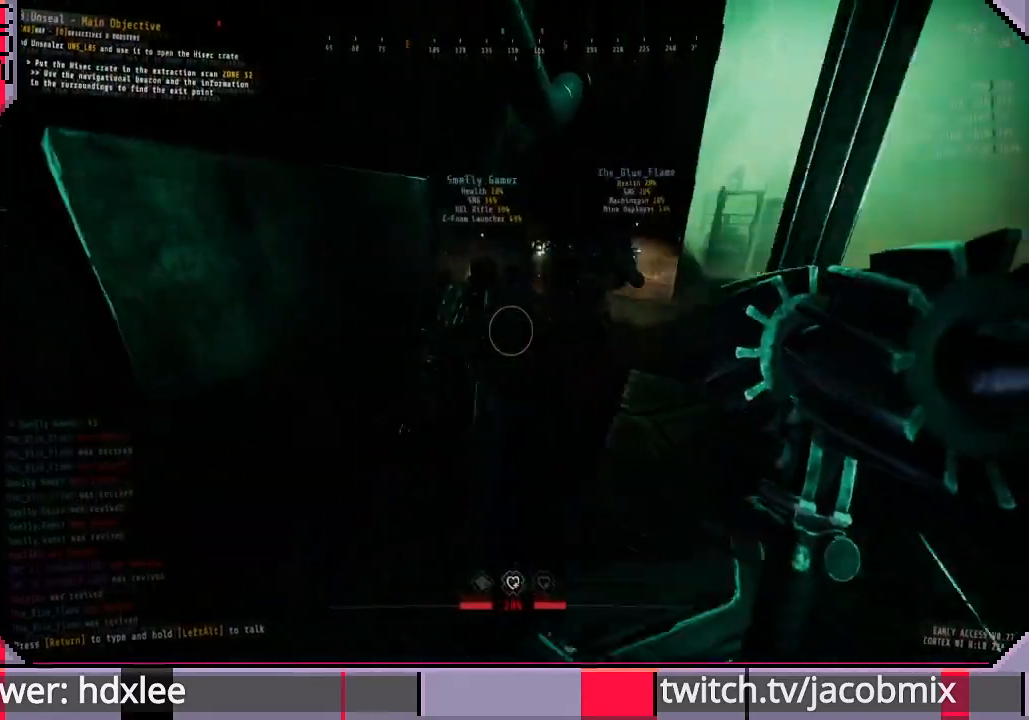
{"keys": ["w"], "mouse": [], "events": []}
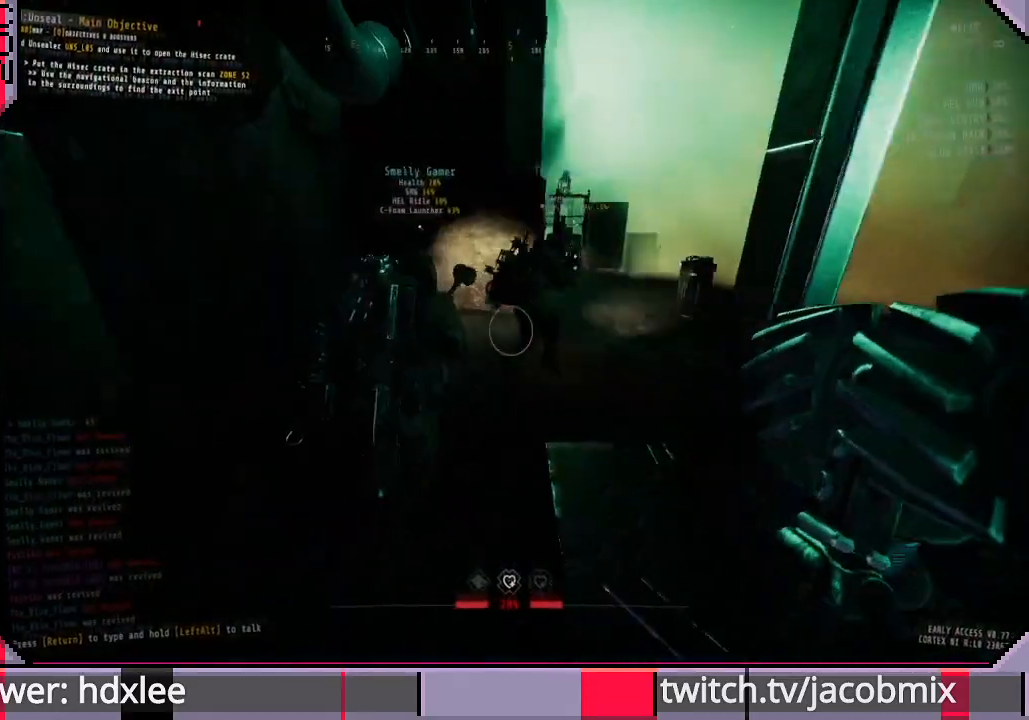
{"keys": ["a"], "mouse": [], "events": [[400, "w", "up"], [467, "a", "down"]]}
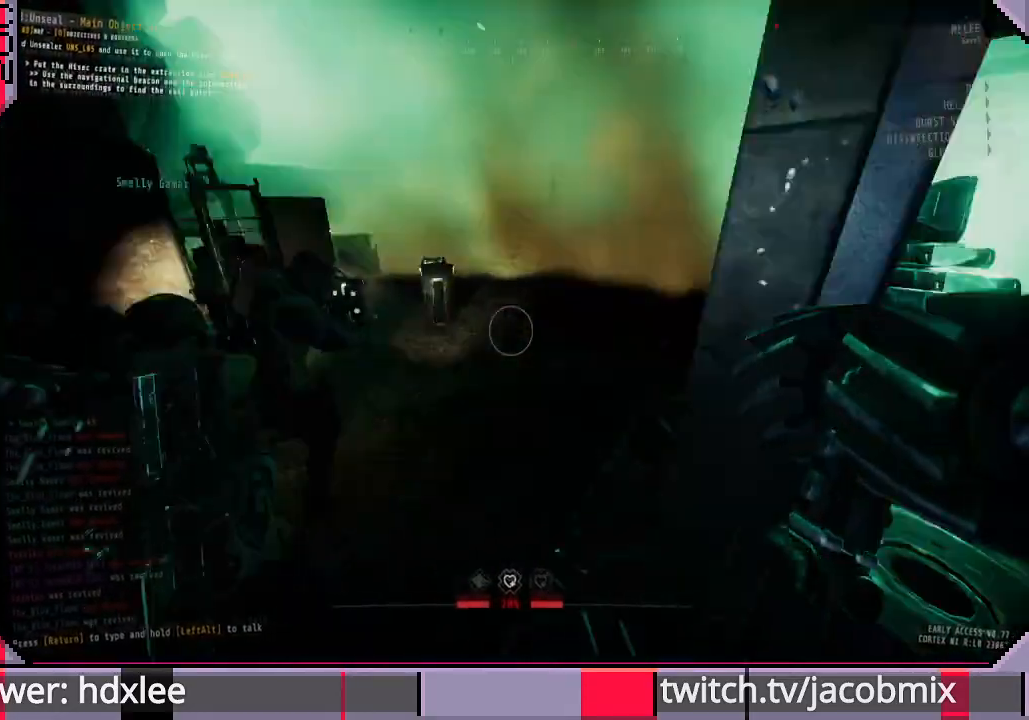
{"keys": [], "mouse": [], "events": [[67, "a", "up"], [167, "d", "down"], [333, "d", "up"], [333, "s", "down"], [467, "s", "up"]]}
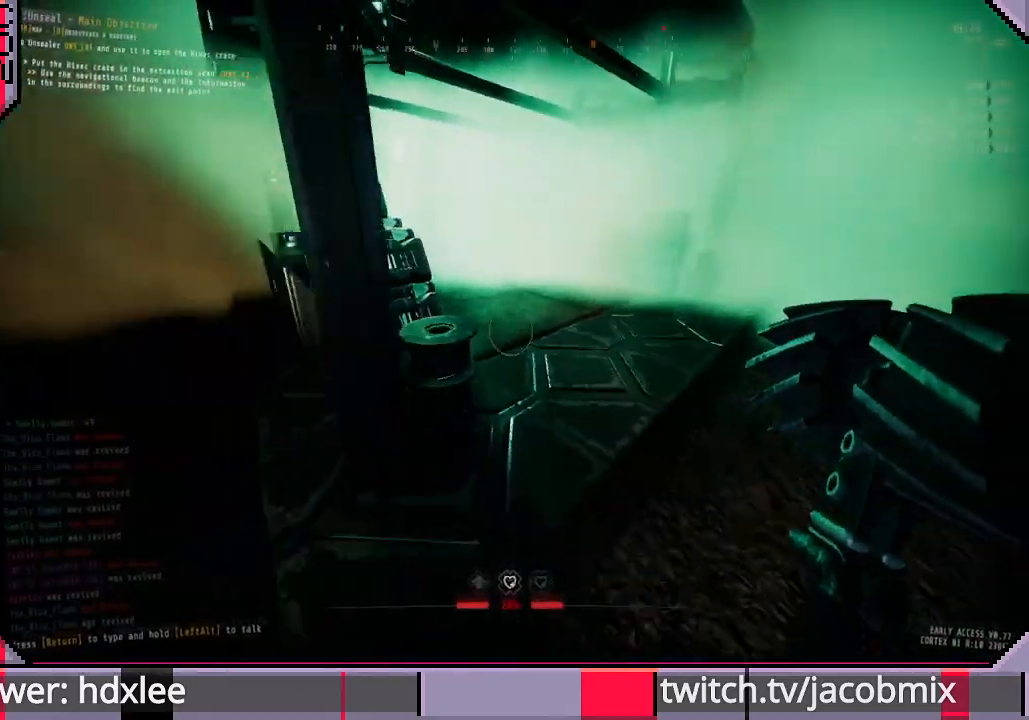
{"keys": ["w"], "mouse": [], "events": [[167, "d", "down"], [267, "w", "down"], [367, "d", "up"]]}
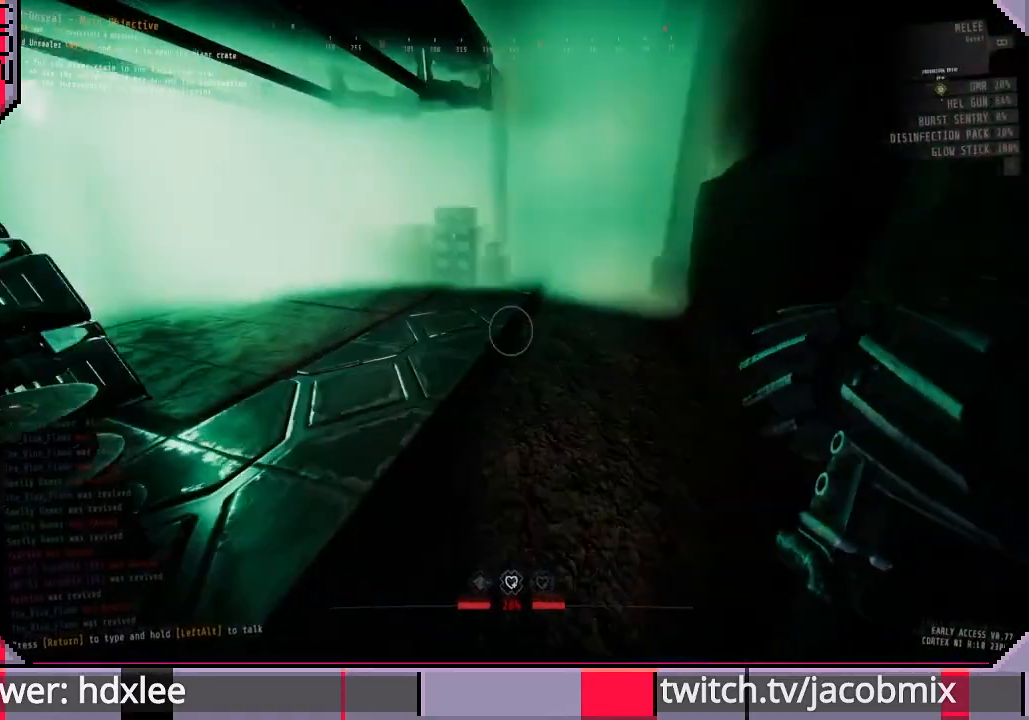
{"keys": [], "mouse": [], "events": [[200, "w", "up"], [233, "d", "down"], [300, "d", "up"]]}
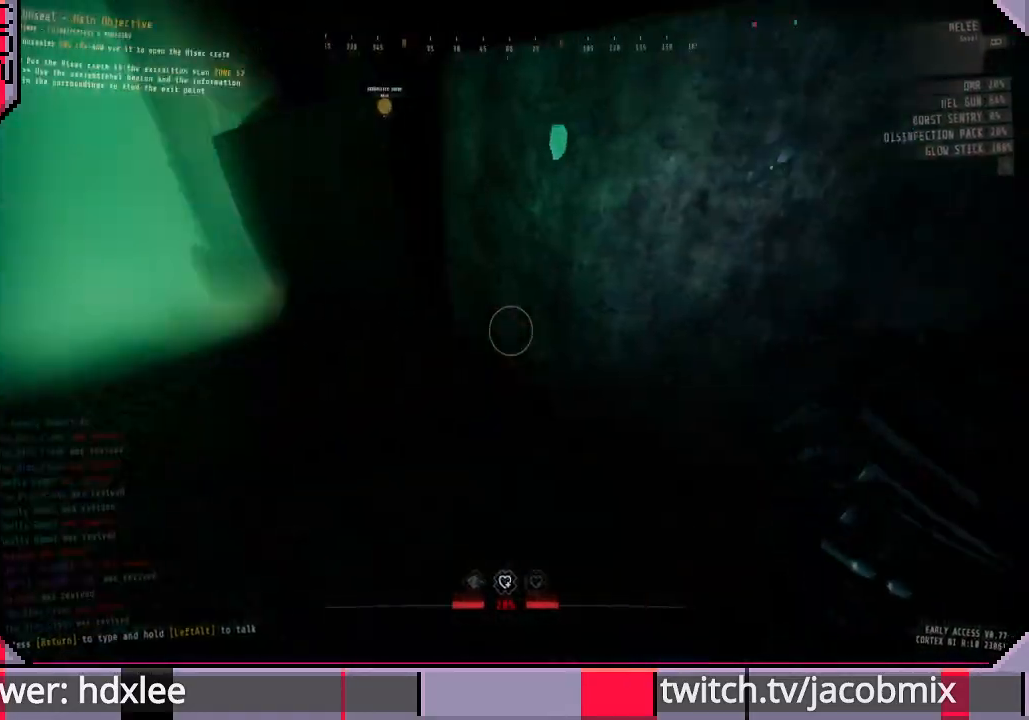
{"keys": [], "mouse": [], "events": [[367, "d", "down"], [467, "d", "up"]]}
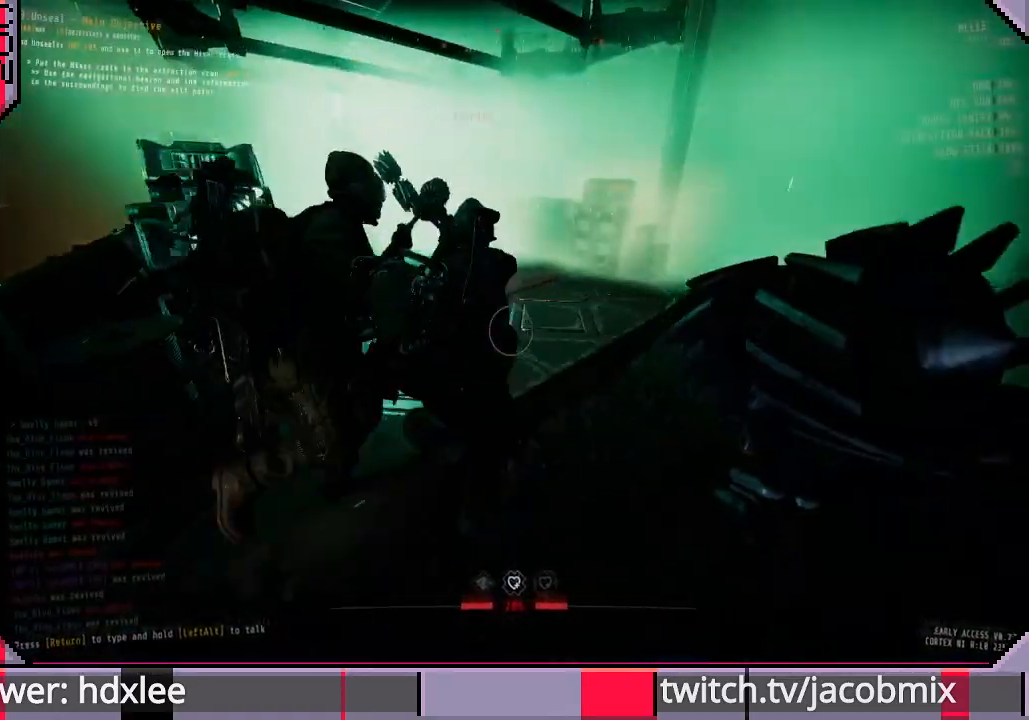
{"keys": ["d", "w"], "mouse": [], "events": [[133, "a", "down"], [167, "w", "down"], [200, "a", "up"], [400, "d", "down"]]}
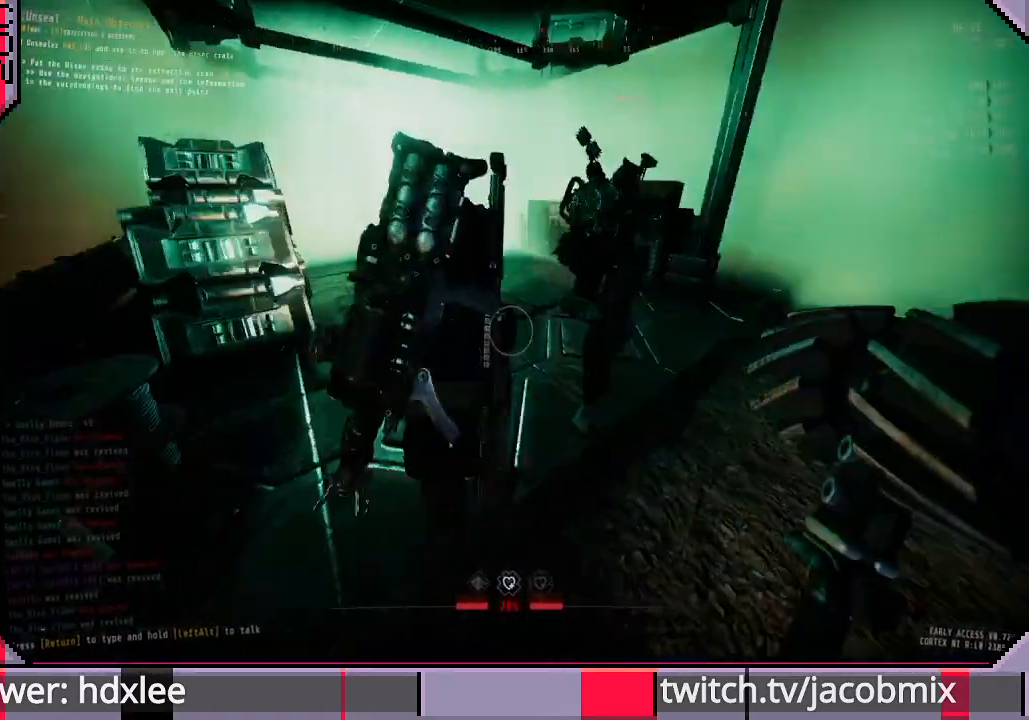
{"keys": ["d", "w"], "mouse": [], "events": [[100, "d", "up"], [267, "d", "down"]]}
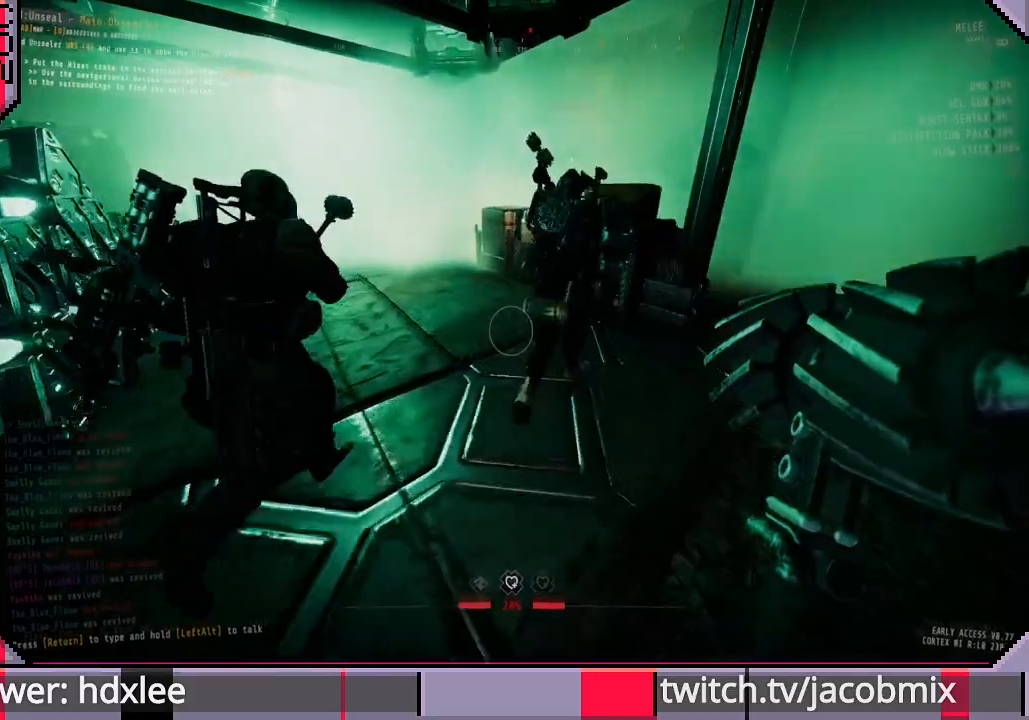
{"keys": ["w"], "mouse": [], "events": [[67, "d", "up"]]}
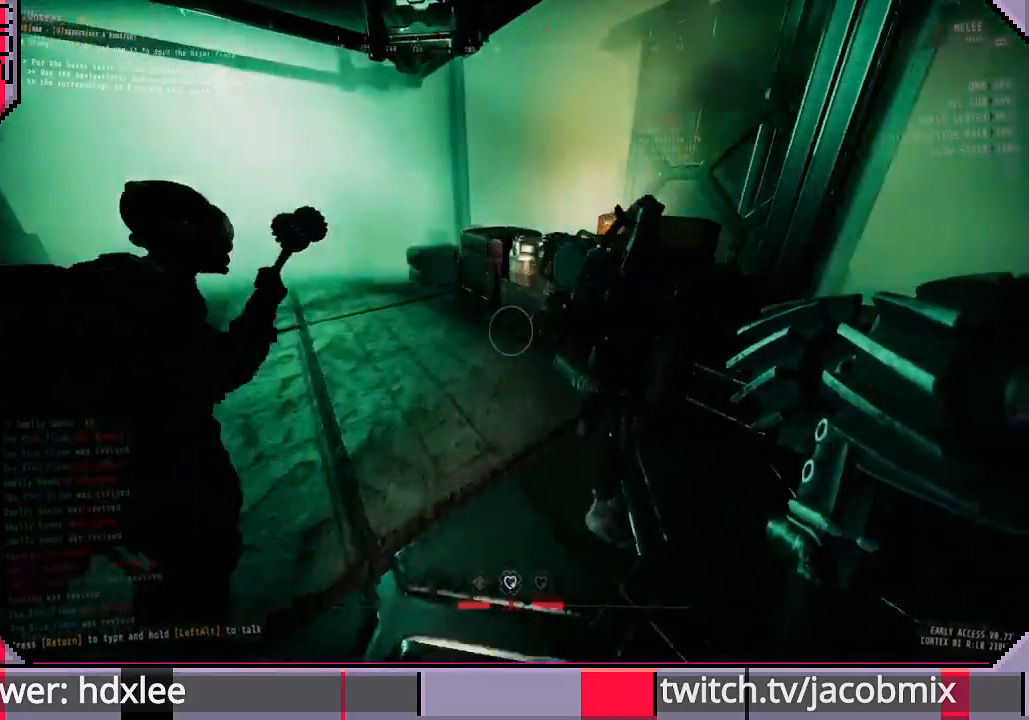
{"keys": ["d"], "mouse": [], "events": [[33, "d", "down"], [267, "d", "up"], [300, "w", "up"], [500, "d", "down"]]}
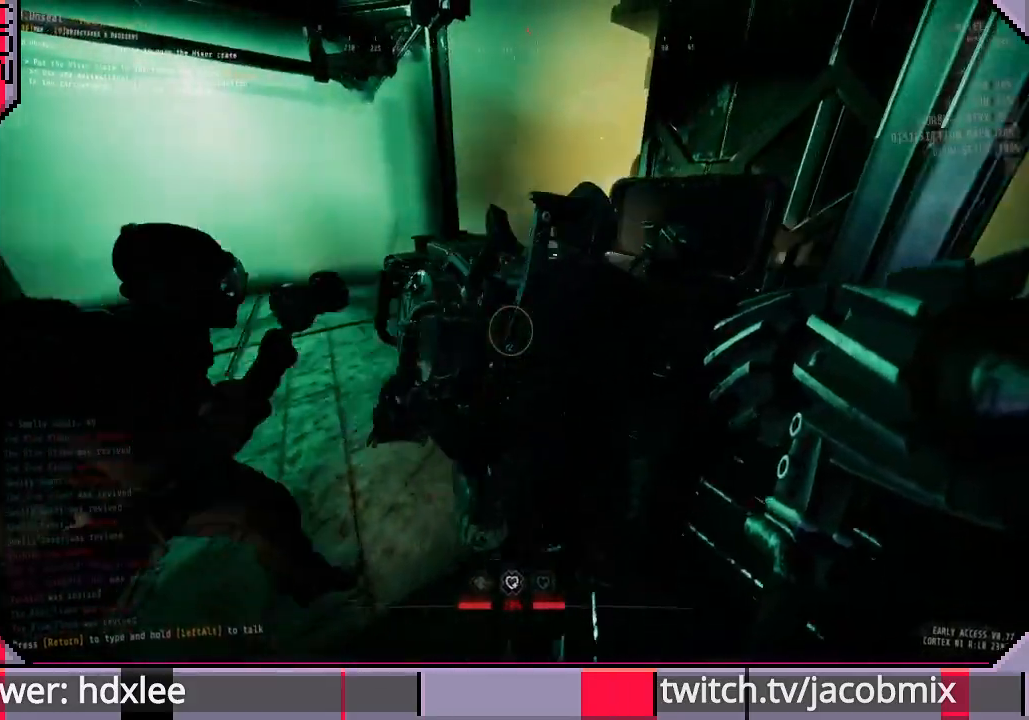
{"keys": [], "mouse": [], "events": [[67, "w", "down"], [267, "d", "up"], [300, "w", "up"]]}
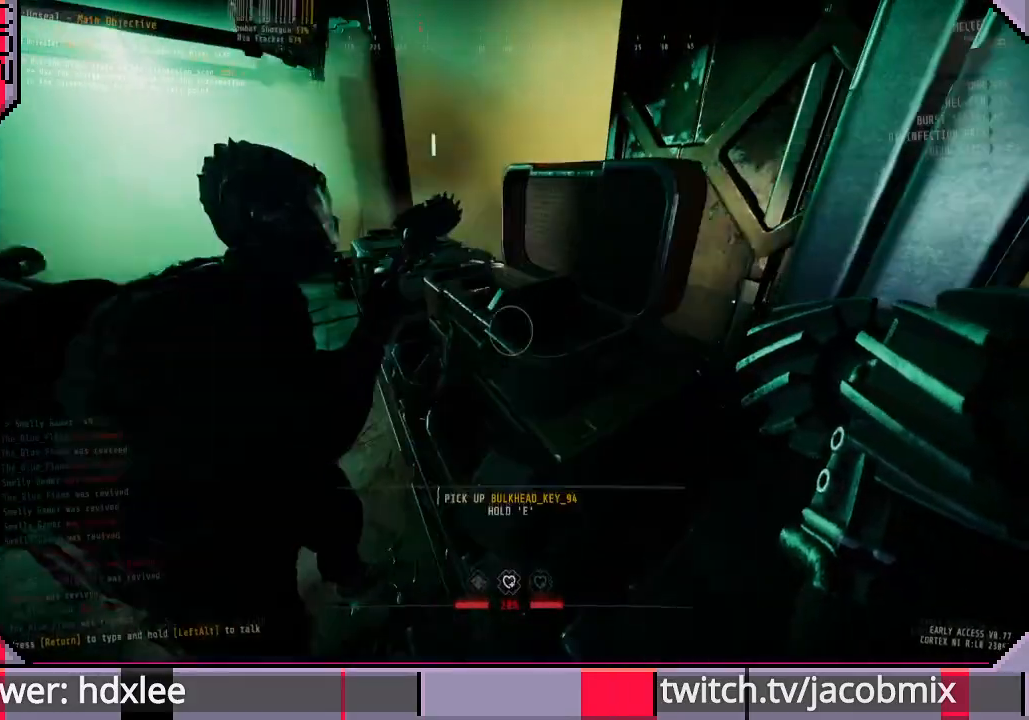
{"keys": [], "mouse": [], "events": []}
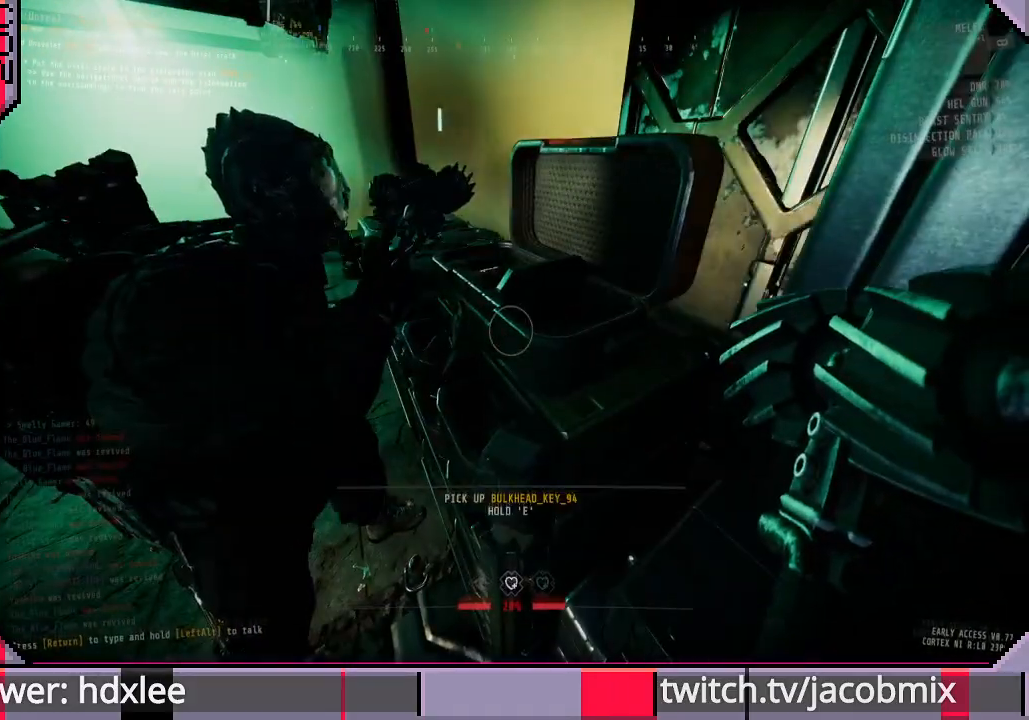
{"keys": ["e"], "mouse": [], "events": [[267, "e", "down"]]}